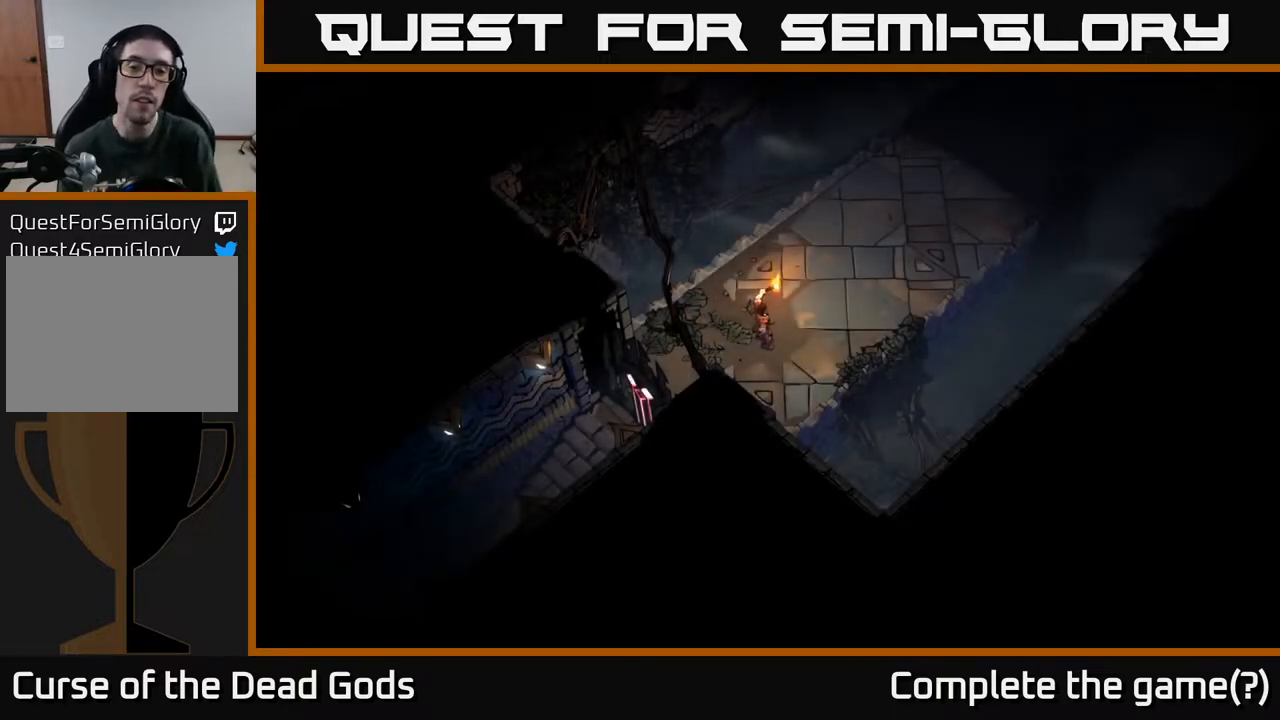
Gameplay with a controller (Xbox layout); each line is a JSON object with the inputs held at the frame after it. "events" lists button and stick changes between this image and that frame as [ms after this image, input, new state], when the widget could be followed in between.
{"buttons": [], "left_stick": "up-right", "right_stick": "center", "events": [[100, "left_stick", "up-right"]]}
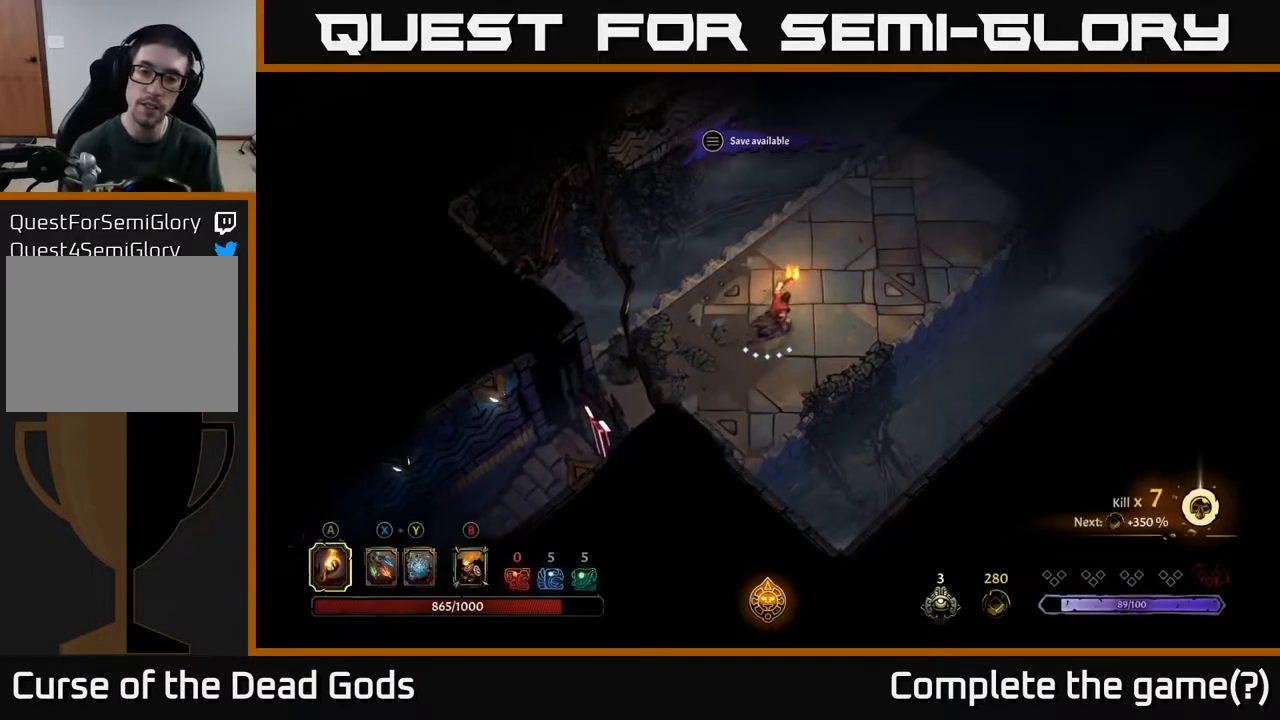
{"buttons": [], "left_stick": "up-right", "right_stick": "center", "events": []}
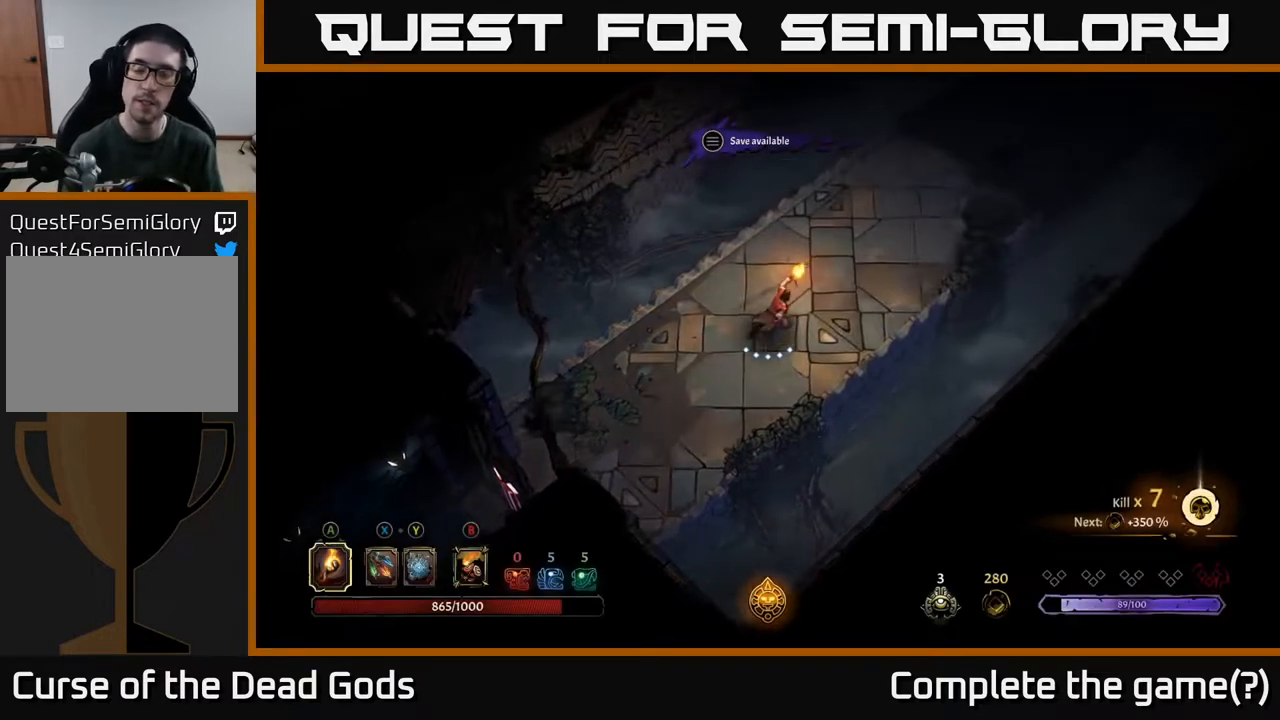
{"buttons": [], "left_stick": "up-right", "right_stick": "center", "events": []}
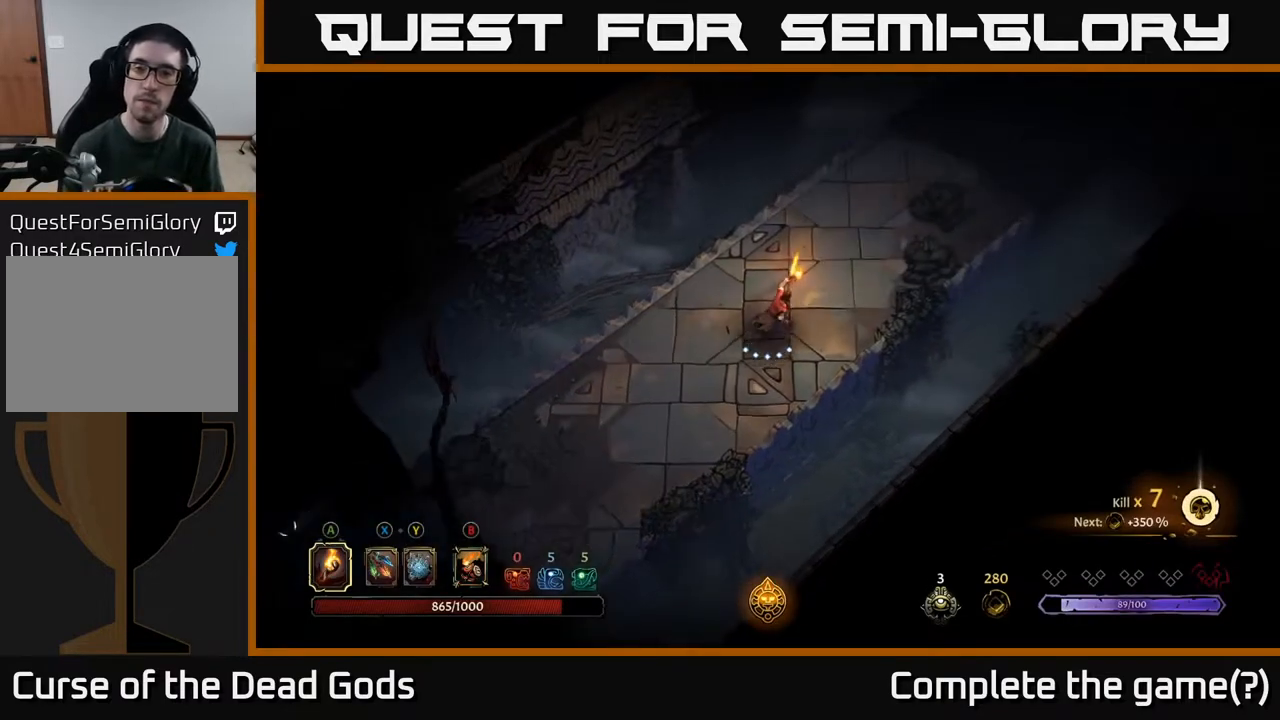
{"buttons": [], "left_stick": "up-right", "right_stick": "center", "events": []}
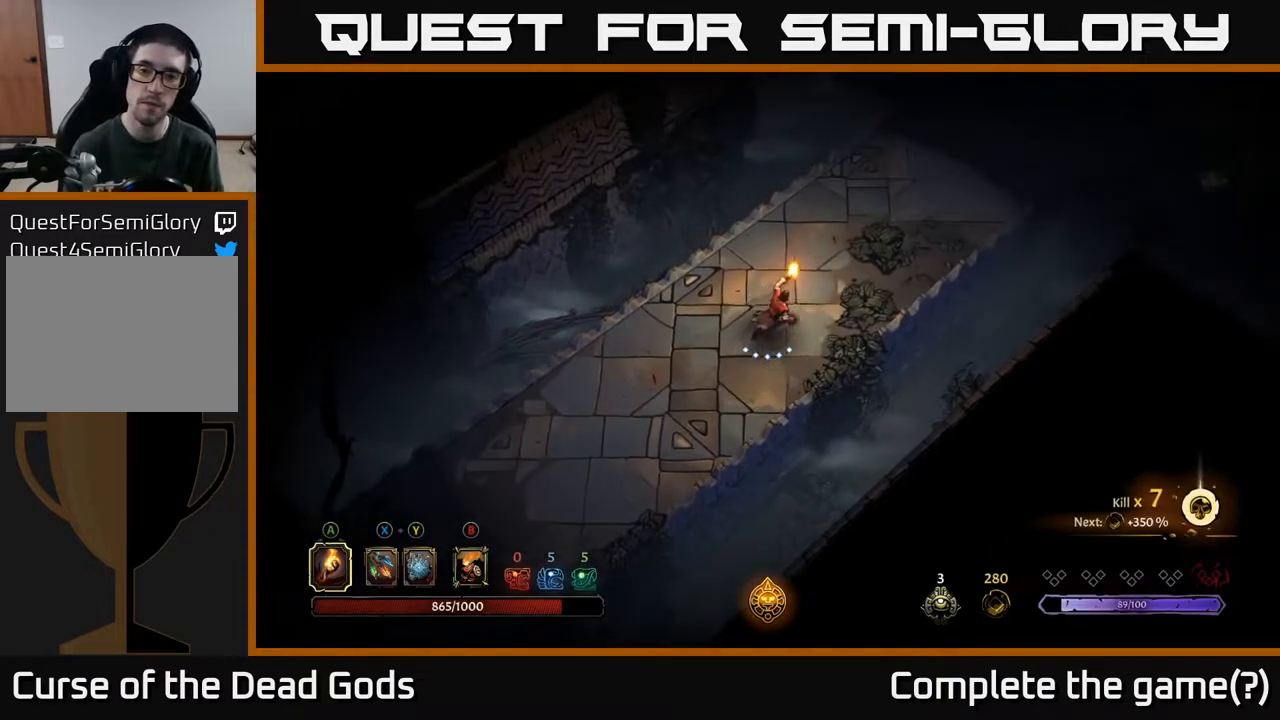
{"buttons": [], "left_stick": "up-right", "right_stick": "center", "events": []}
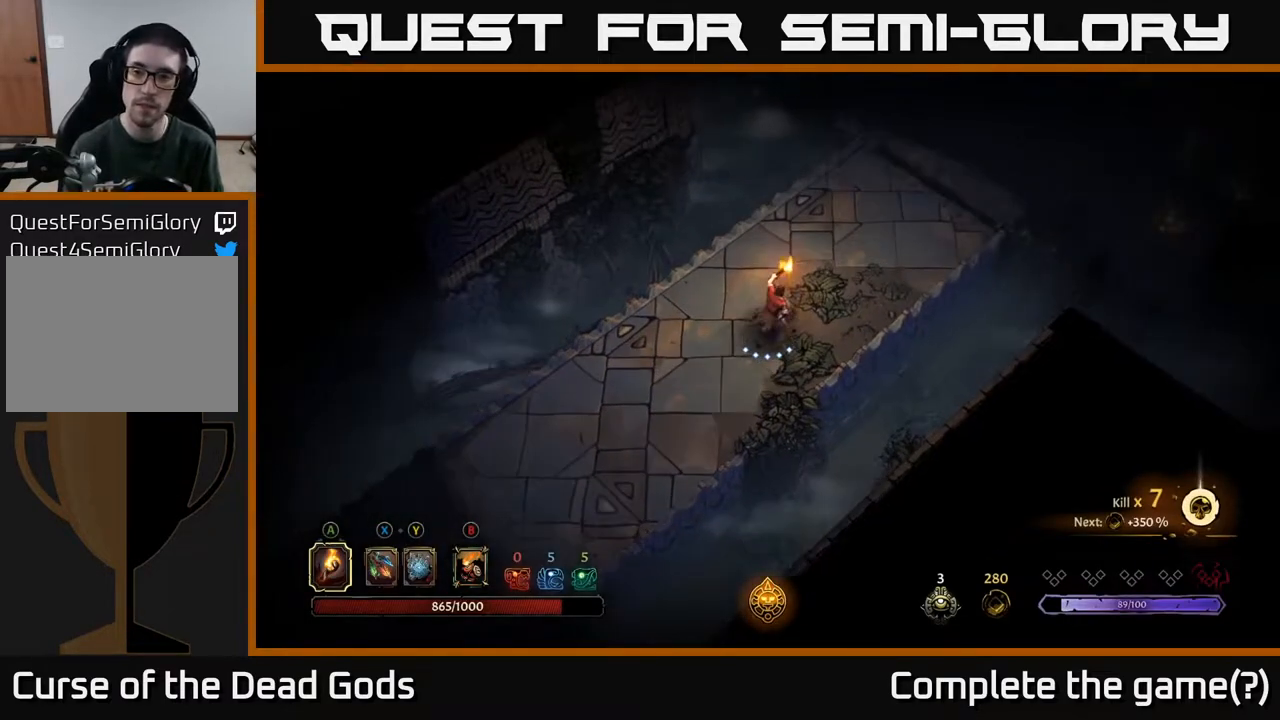
{"buttons": [], "left_stick": "up-right", "right_stick": "center", "events": []}
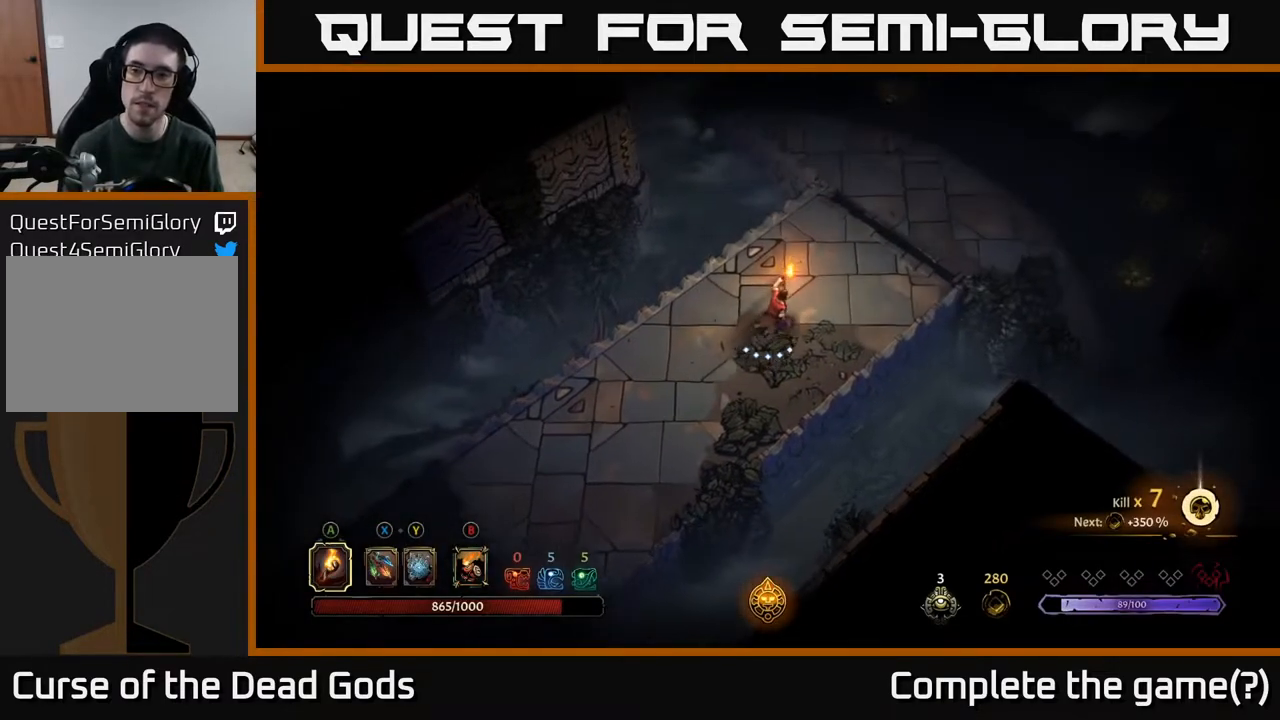
{"buttons": [], "left_stick": "up-right", "right_stick": "center", "events": []}
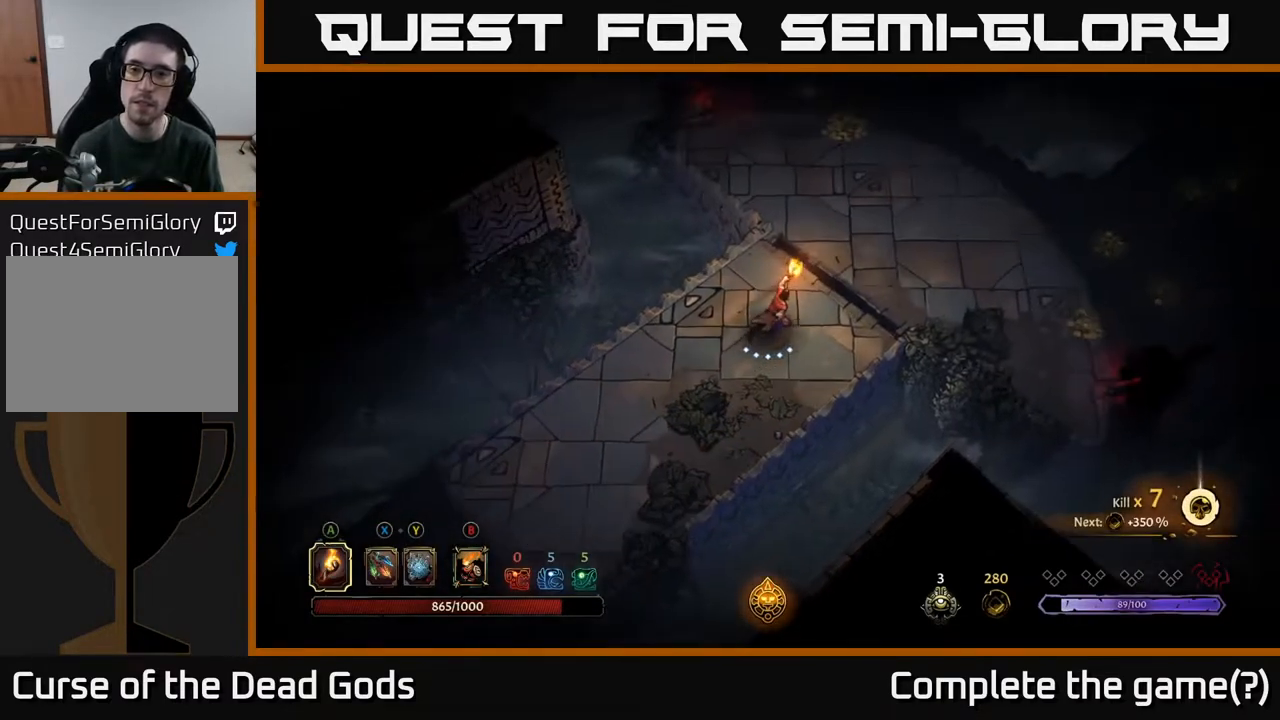
{"buttons": [], "left_stick": "right", "right_stick": "center", "events": [[300, "left_stick", "right"]]}
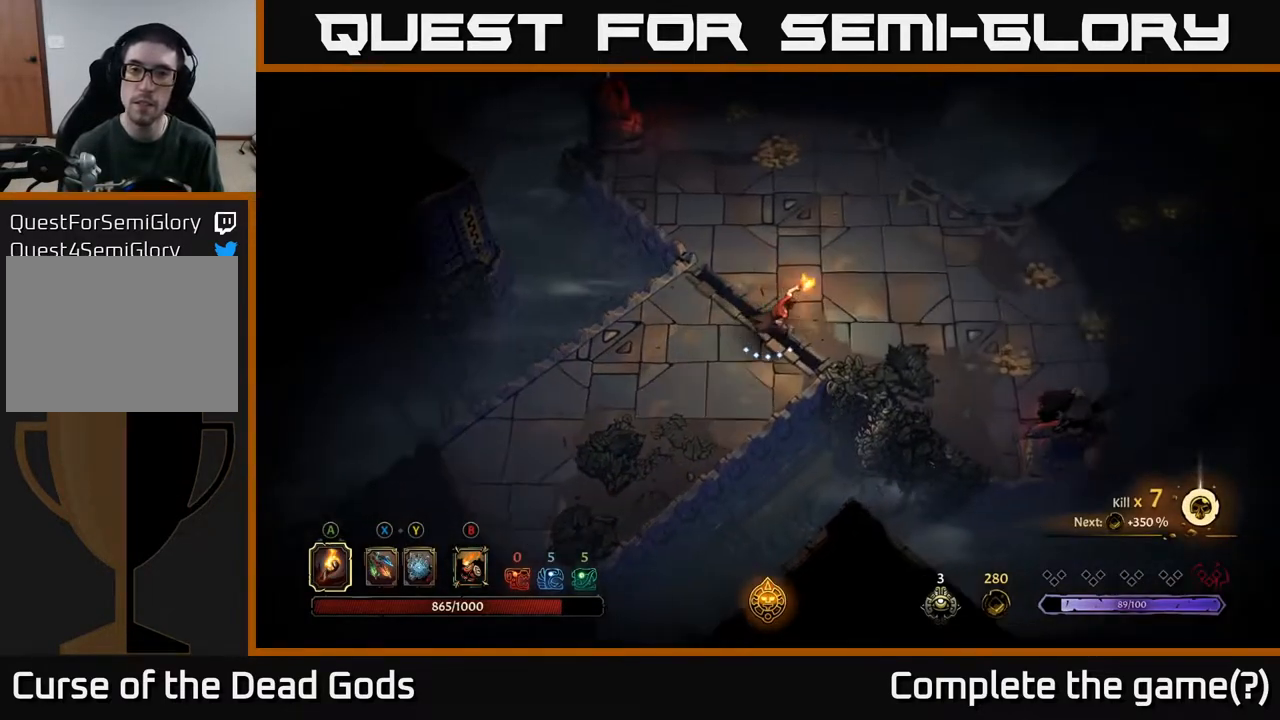
{"buttons": [], "left_stick": "up", "right_stick": "center", "events": [[200, "left_stick", "up"]]}
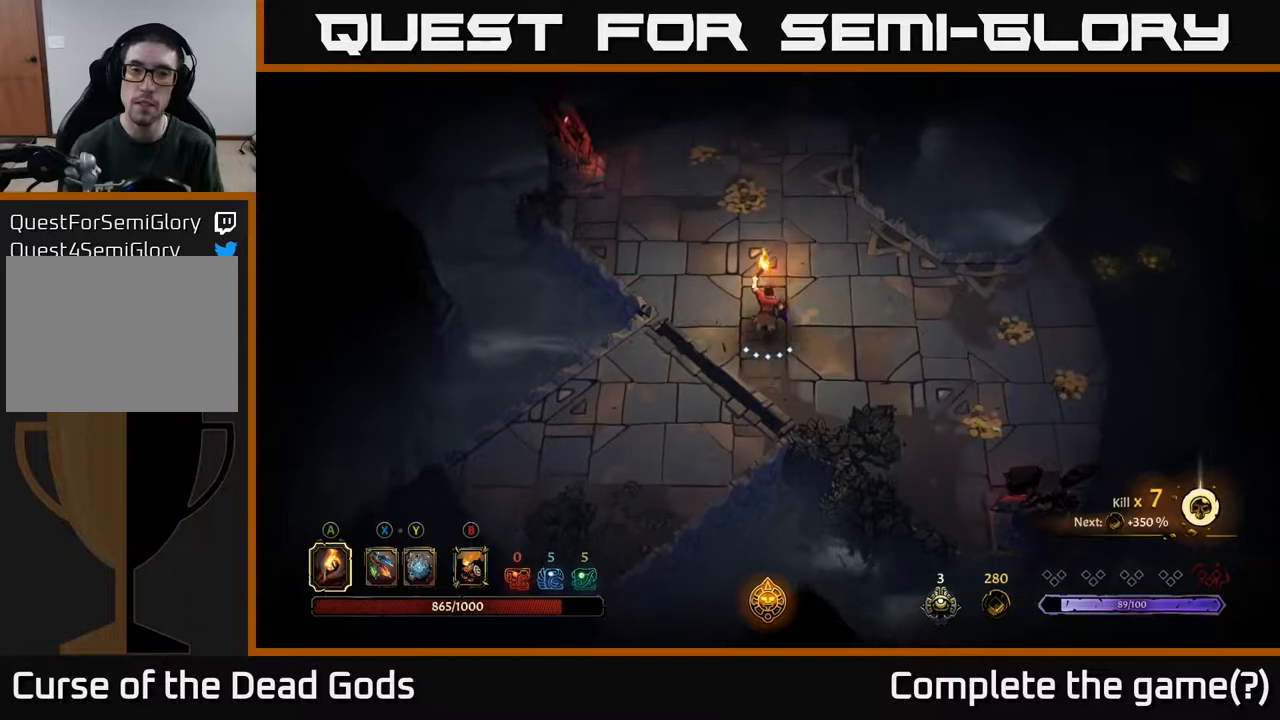
{"buttons": [], "left_stick": "up", "right_stick": "center", "events": []}
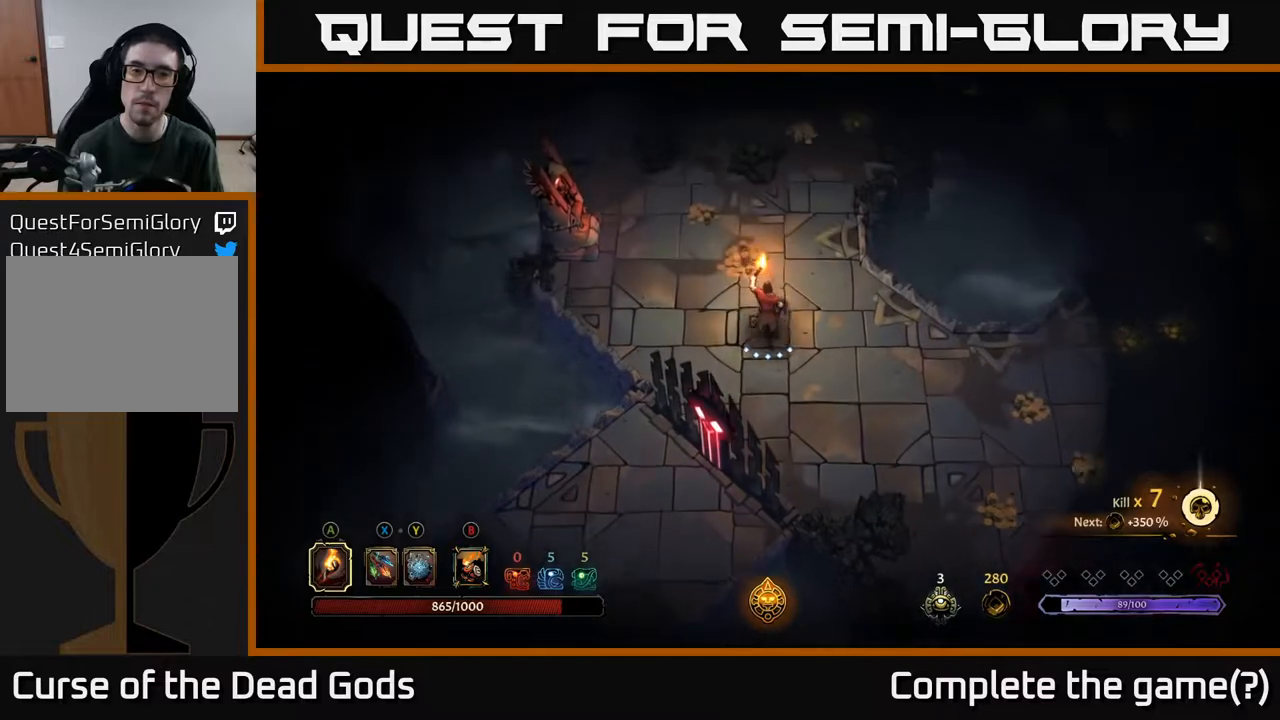
{"buttons": [], "left_stick": "up-left", "right_stick": "center", "events": [[450, "left_stick", "up-left"]]}
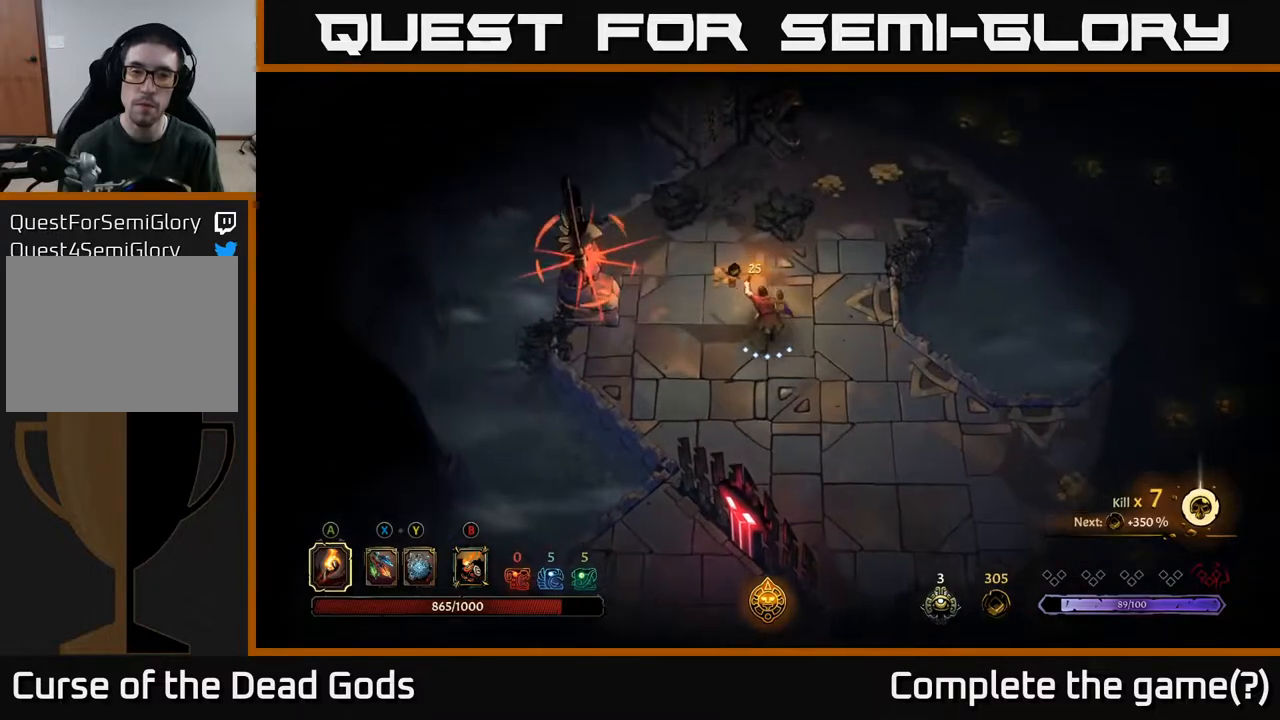
{"buttons": [], "left_stick": "left", "right_stick": "center", "events": [[233, "left_stick", "left"], [333, "L2", "down"], [450, "L2", "up"]]}
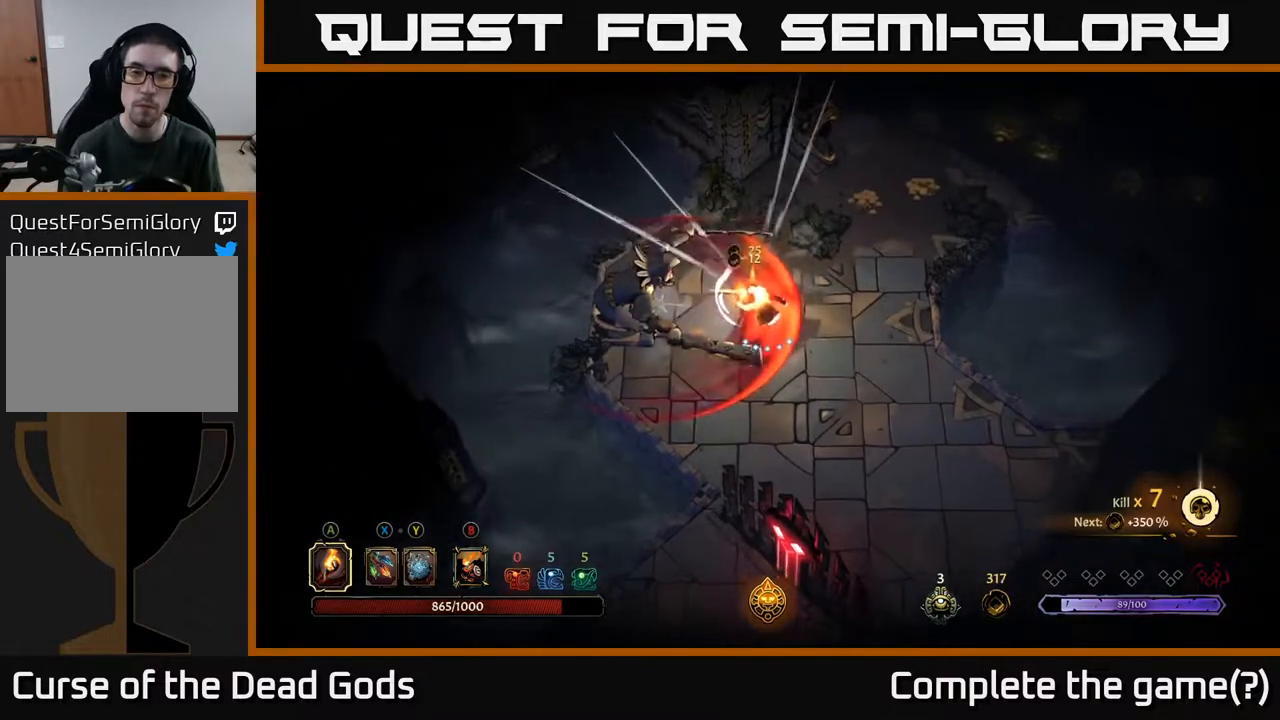
{"buttons": [], "left_stick": "down-right", "right_stick": "center", "events": [[33, "left_stick", "center"], [233, "left_stick", "right"], [367, "left_stick", "down-right"]]}
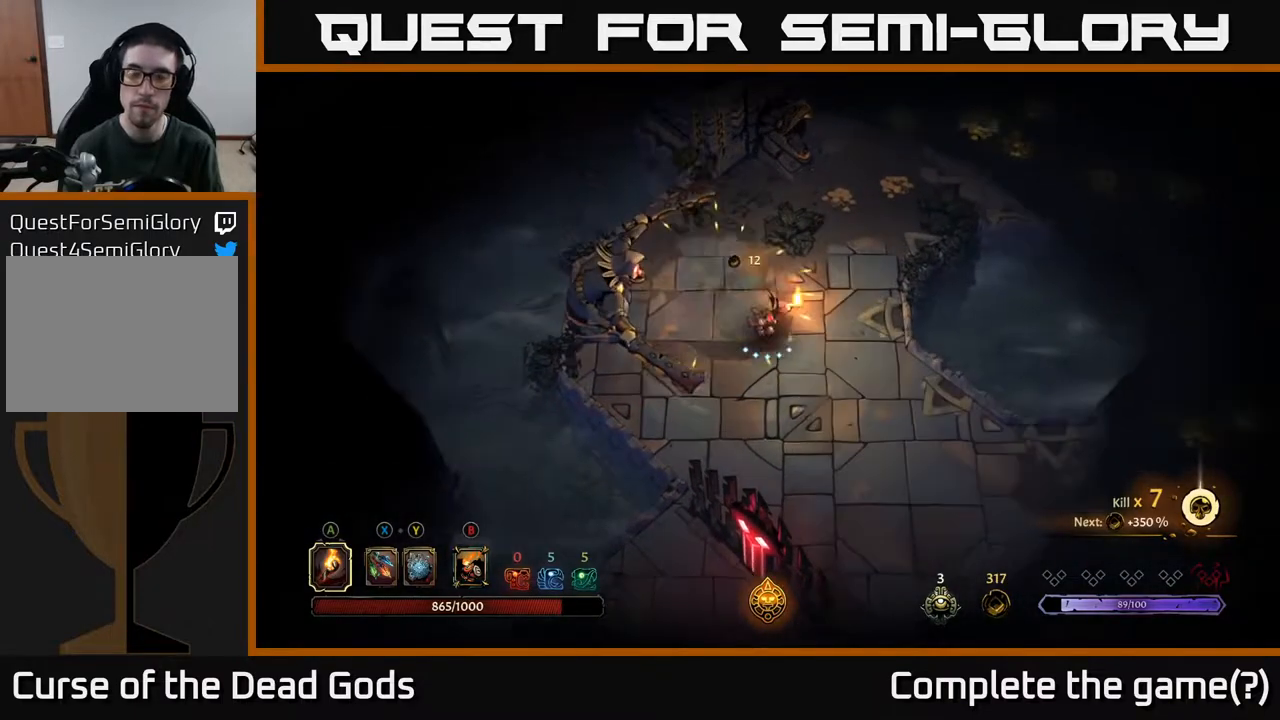
{"buttons": [], "left_stick": "up-right", "right_stick": "center", "events": [[83, "left_stick", "up-right"]]}
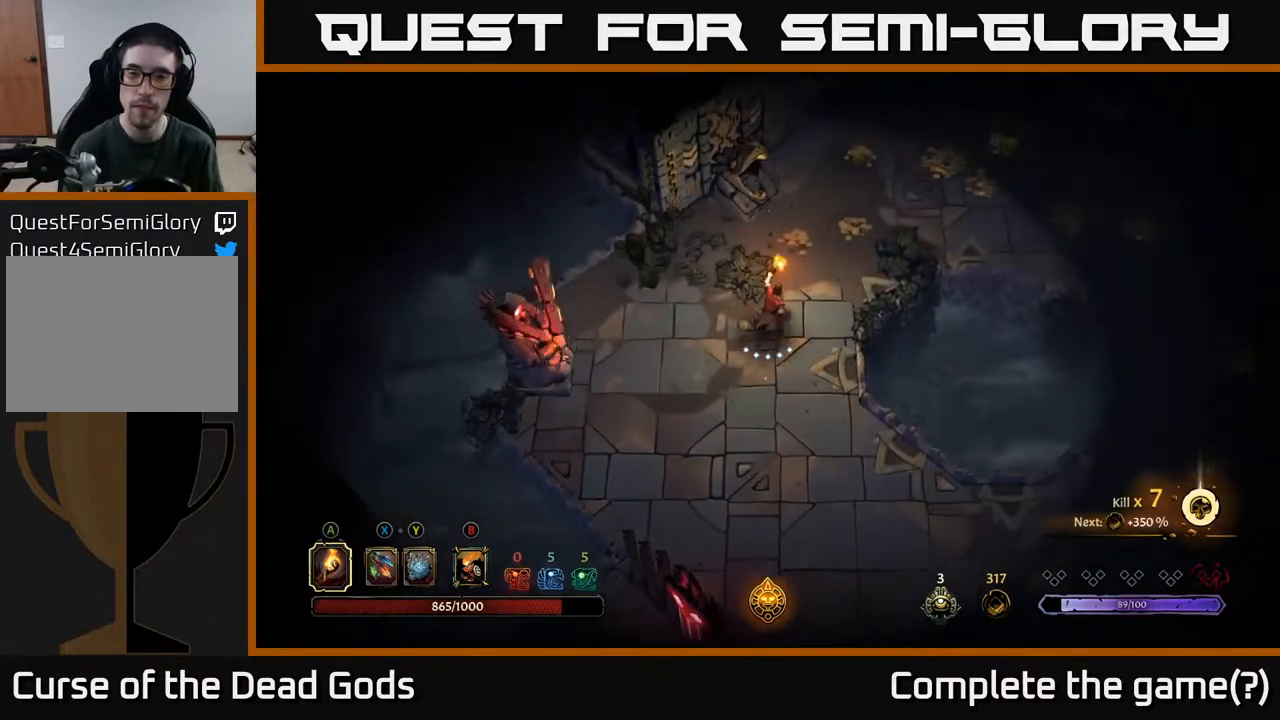
{"buttons": [], "left_stick": "up-right", "right_stick": "center", "events": []}
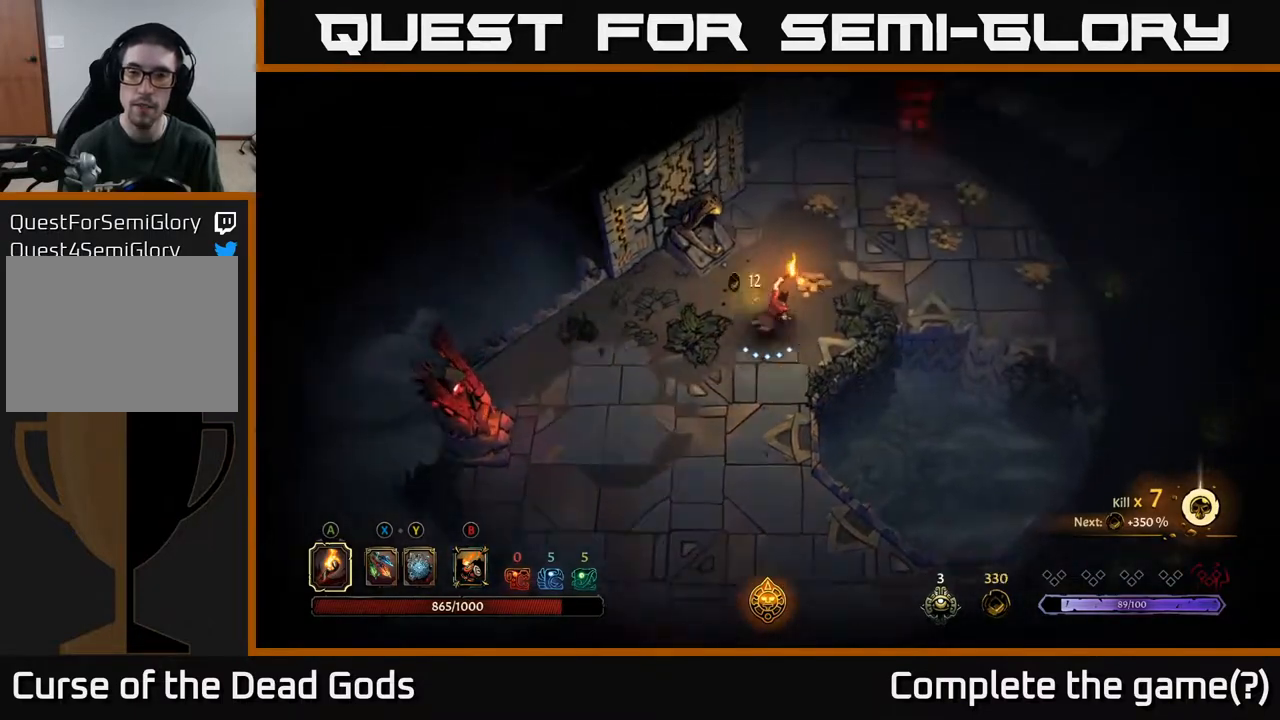
{"buttons": [], "left_stick": "up", "right_stick": "center", "events": [[317, "left_stick", "up"]]}
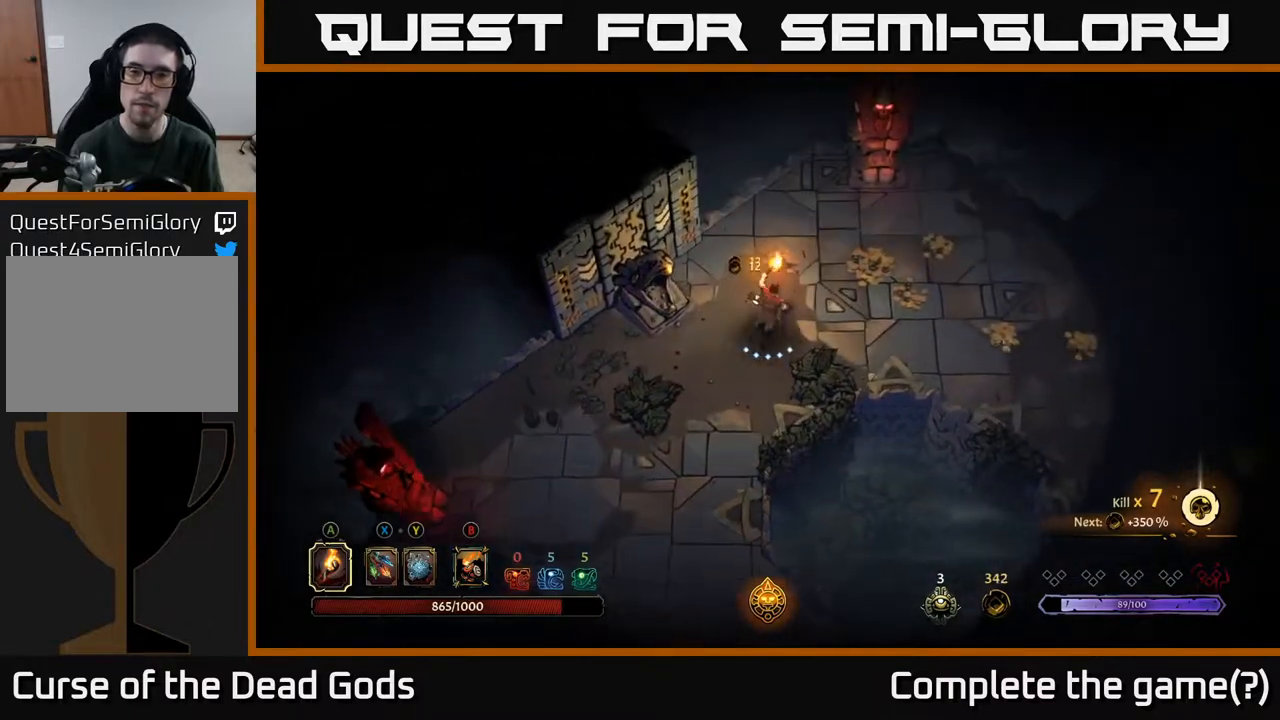
{"buttons": [], "left_stick": "right", "right_stick": "center", "events": [[367, "left_stick", "right"]]}
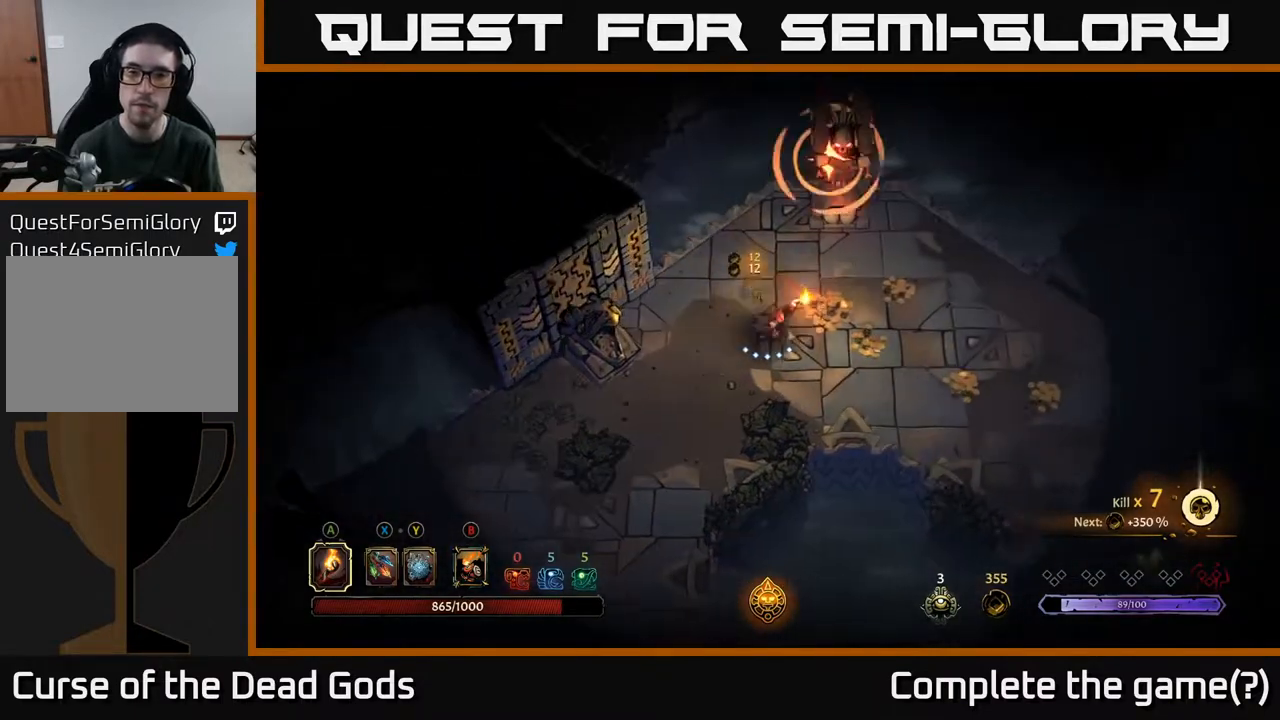
{"buttons": [], "left_stick": "up", "right_stick": "center", "events": [[417, "left_stick", "up"]]}
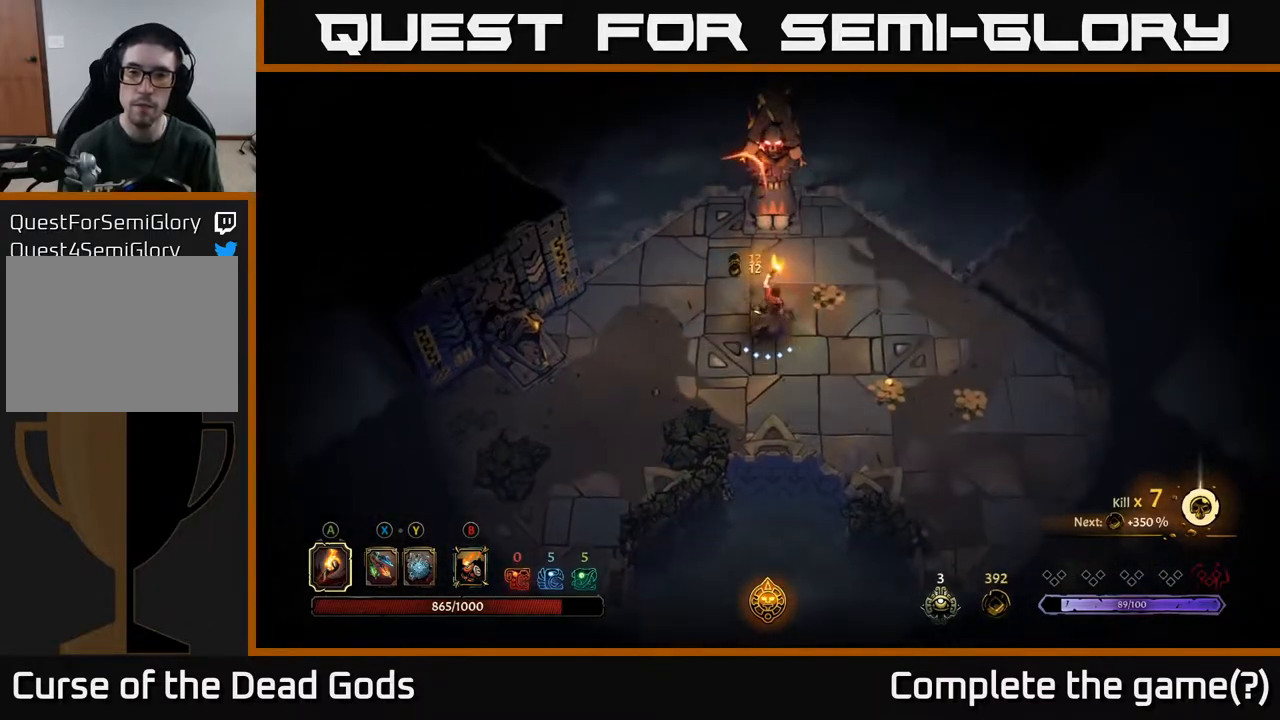
{"buttons": [], "left_stick": "up-right", "right_stick": "center", "events": [[50, "L2", "down"], [167, "L2", "up"], [400, "left_stick", "up-right"]]}
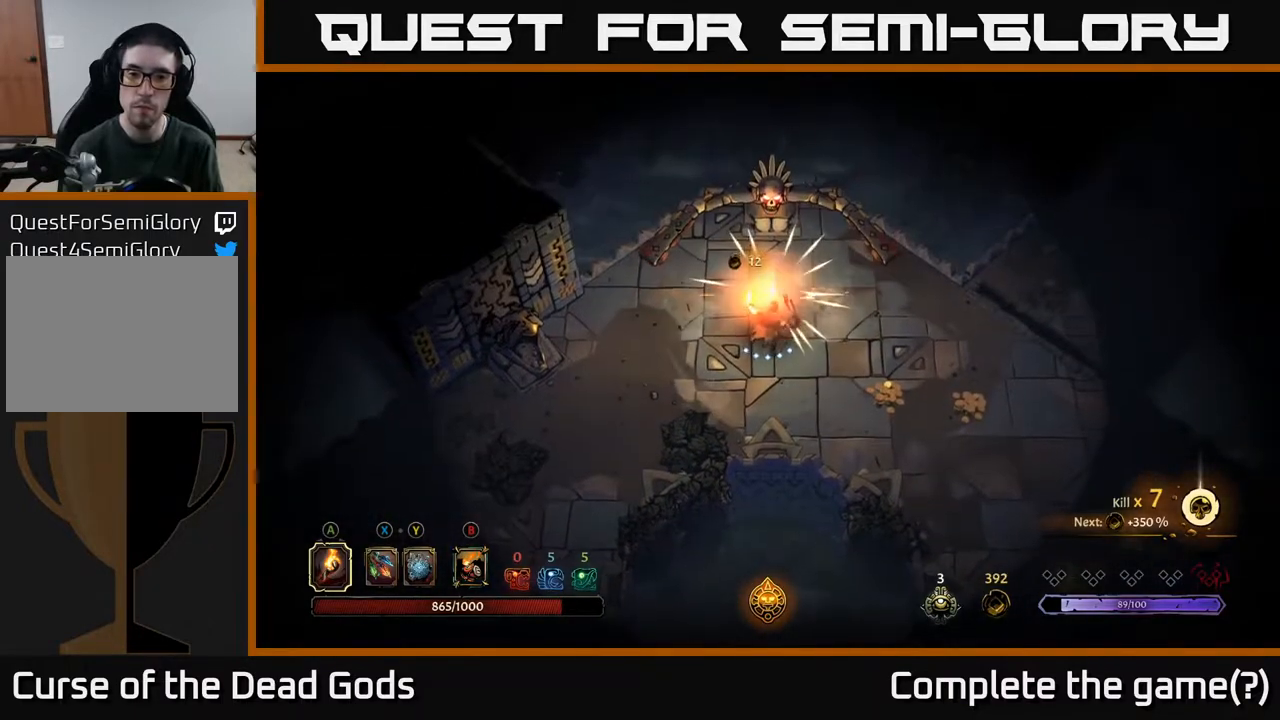
{"buttons": [], "left_stick": "down-right", "right_stick": "center", "events": [[217, "left_stick", "right"], [500, "left_stick", "down-right"]]}
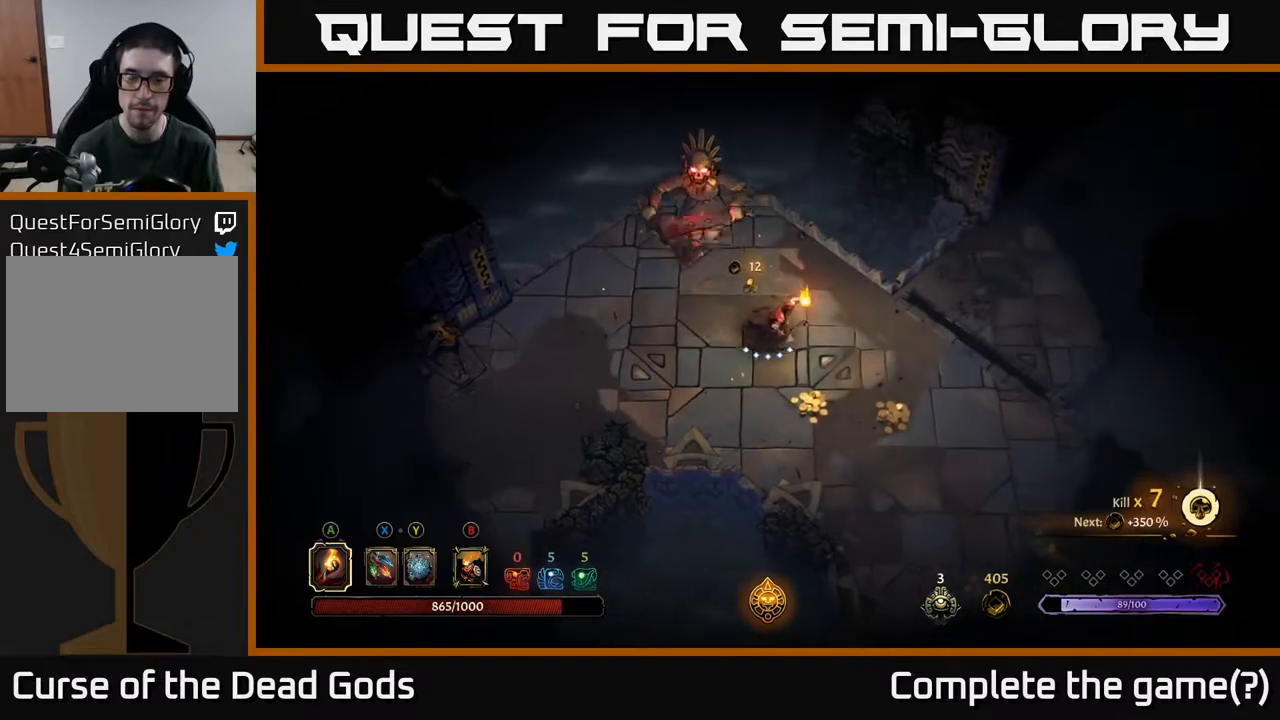
{"buttons": [], "left_stick": "down-right", "right_stick": "center", "events": []}
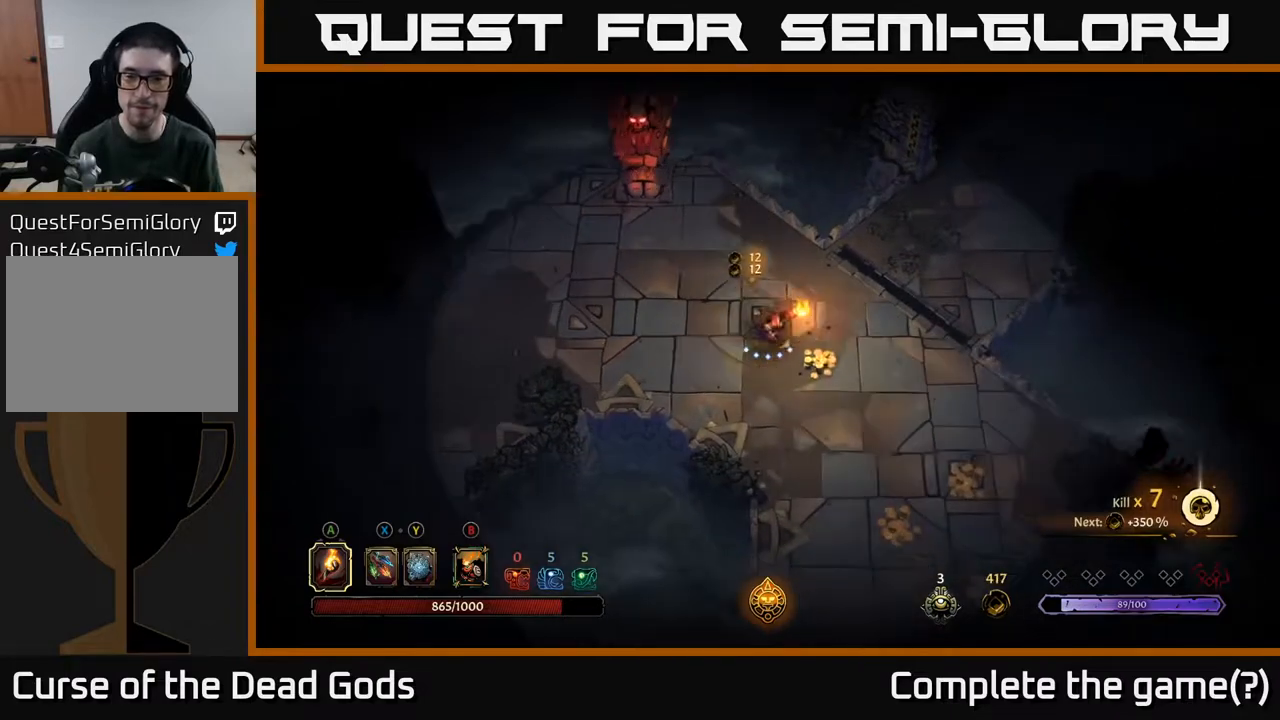
{"buttons": [], "left_stick": "down-right", "right_stick": "center", "events": []}
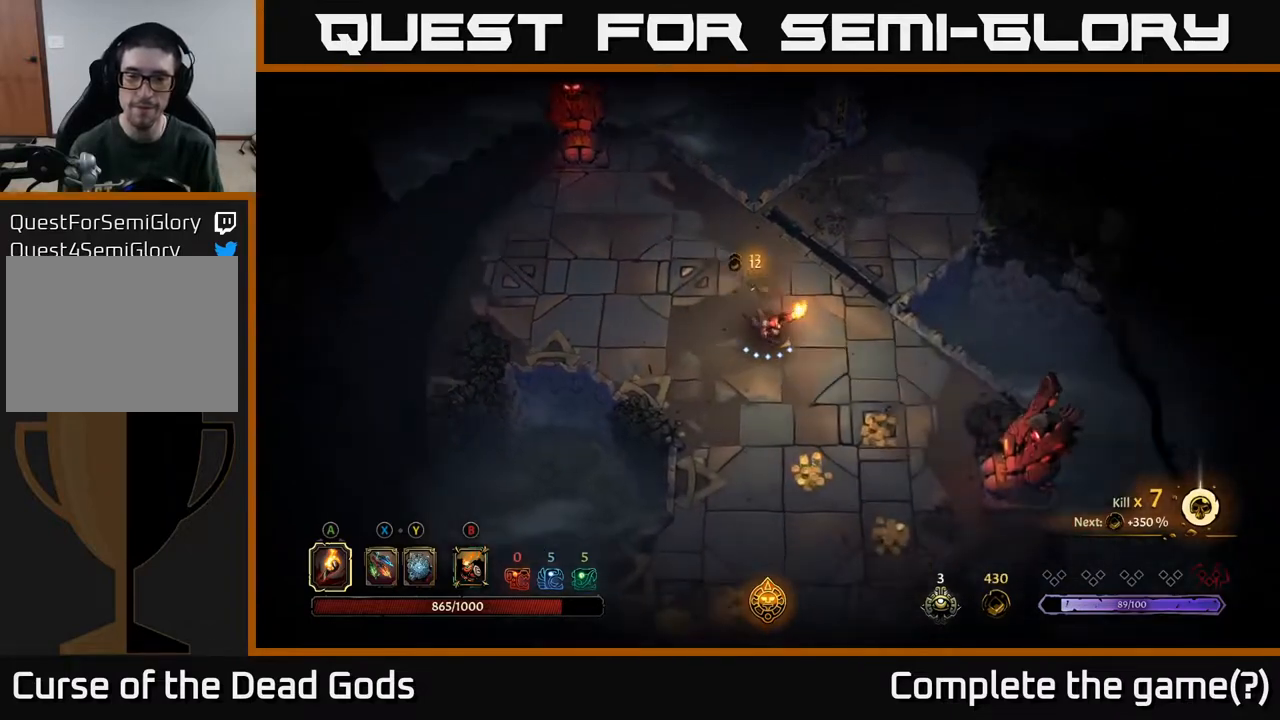
{"buttons": [], "left_stick": "down", "right_stick": "center", "events": [[467, "left_stick", "down"]]}
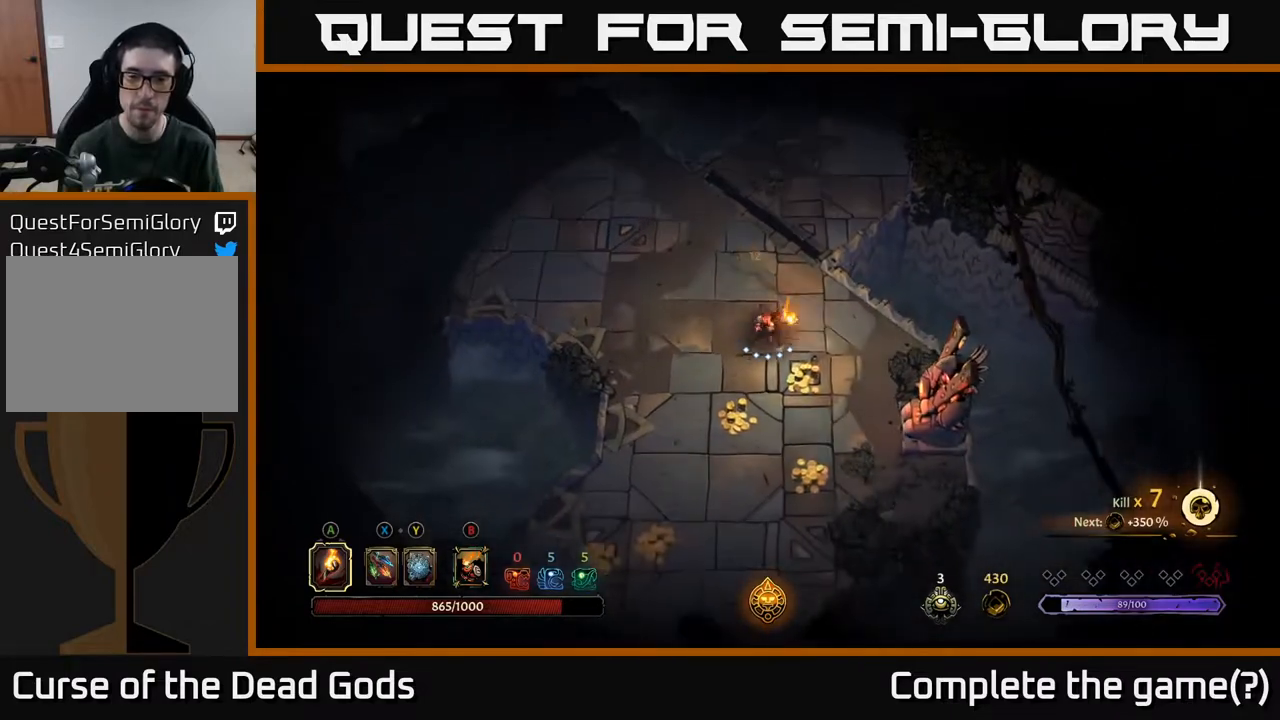
{"buttons": [], "left_stick": "down-right", "right_stick": "center", "events": [[483, "left_stick", "down-right"]]}
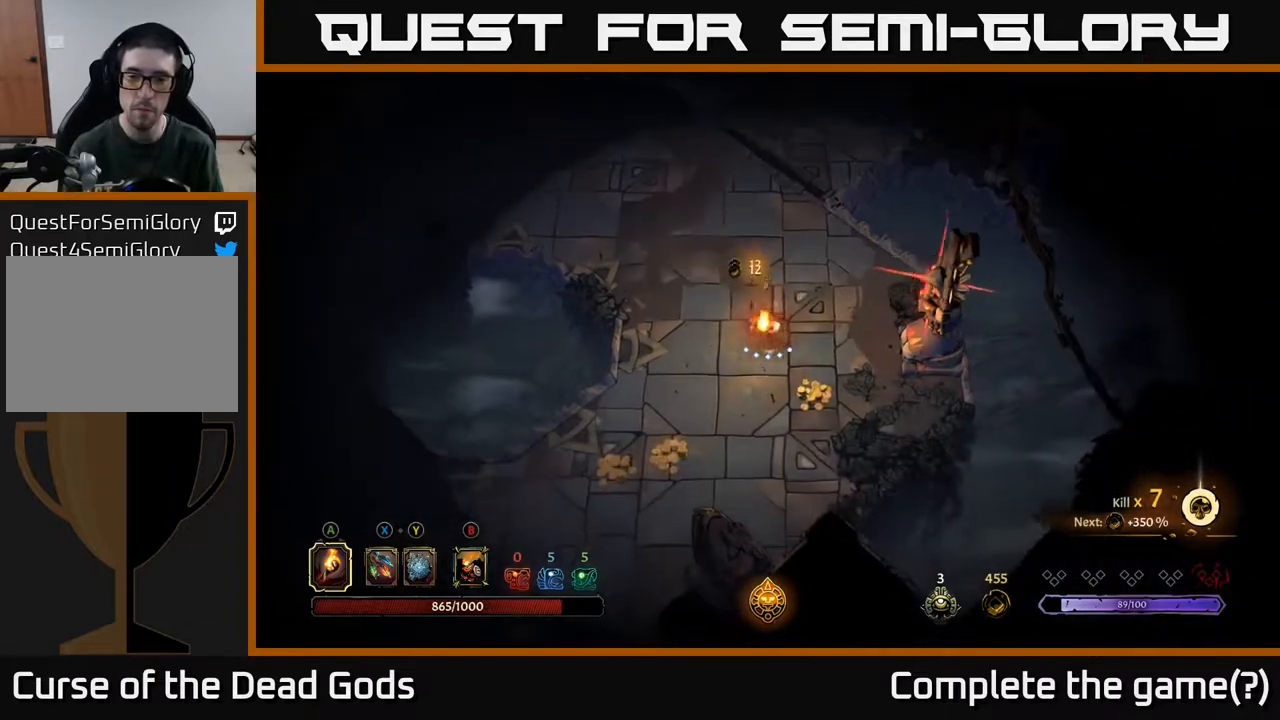
{"buttons": [], "left_stick": "center", "right_stick": "center", "events": [[83, "left_stick", "right"], [200, "L2", "down"], [333, "L2", "up"], [417, "left_stick", "center"]]}